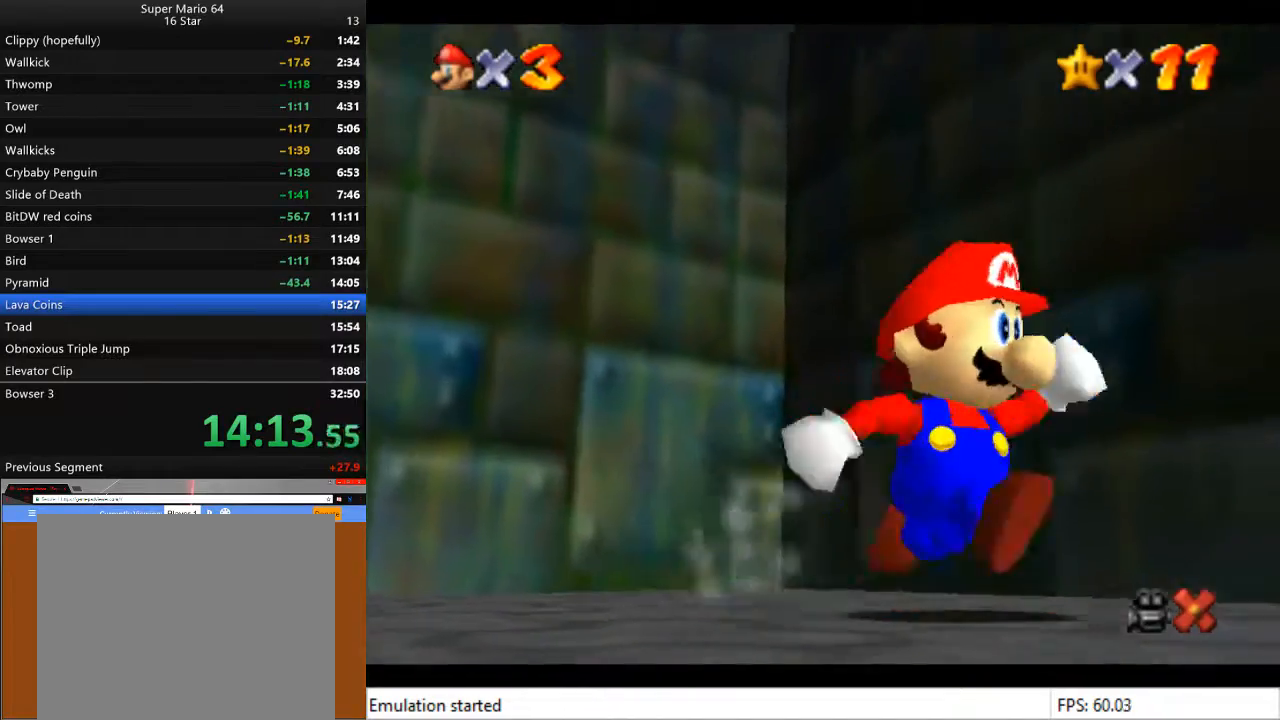
Gameplay with a controller (PlayStation layout); each line is a JSON object with the inputs held at the frame after it. "events" lists button and stick changes between this image and that frame as [ms after this image, input, new state], when the widget could be followed in between.
{"buttons": [], "left_stick": "up-right", "right_stick": "center", "events": [[500, "left_stick", "up-right"]]}
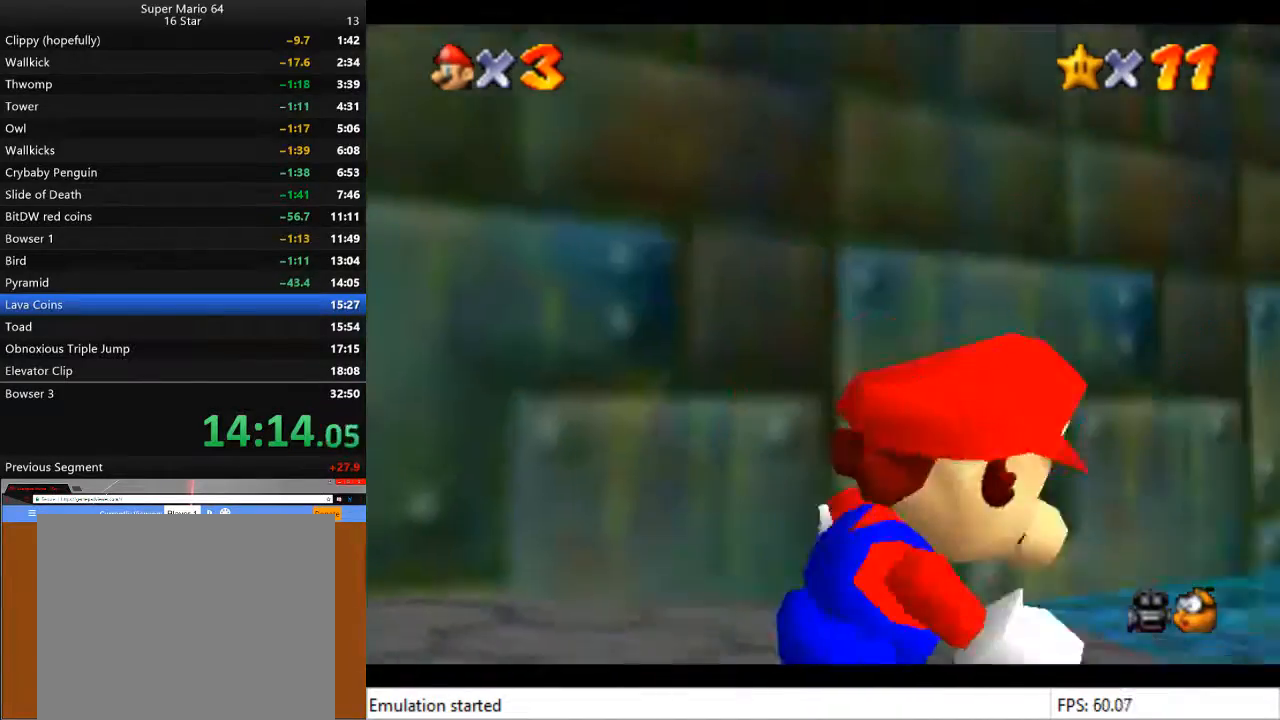
{"buttons": [], "left_stick": "up-right", "right_stick": "center", "events": []}
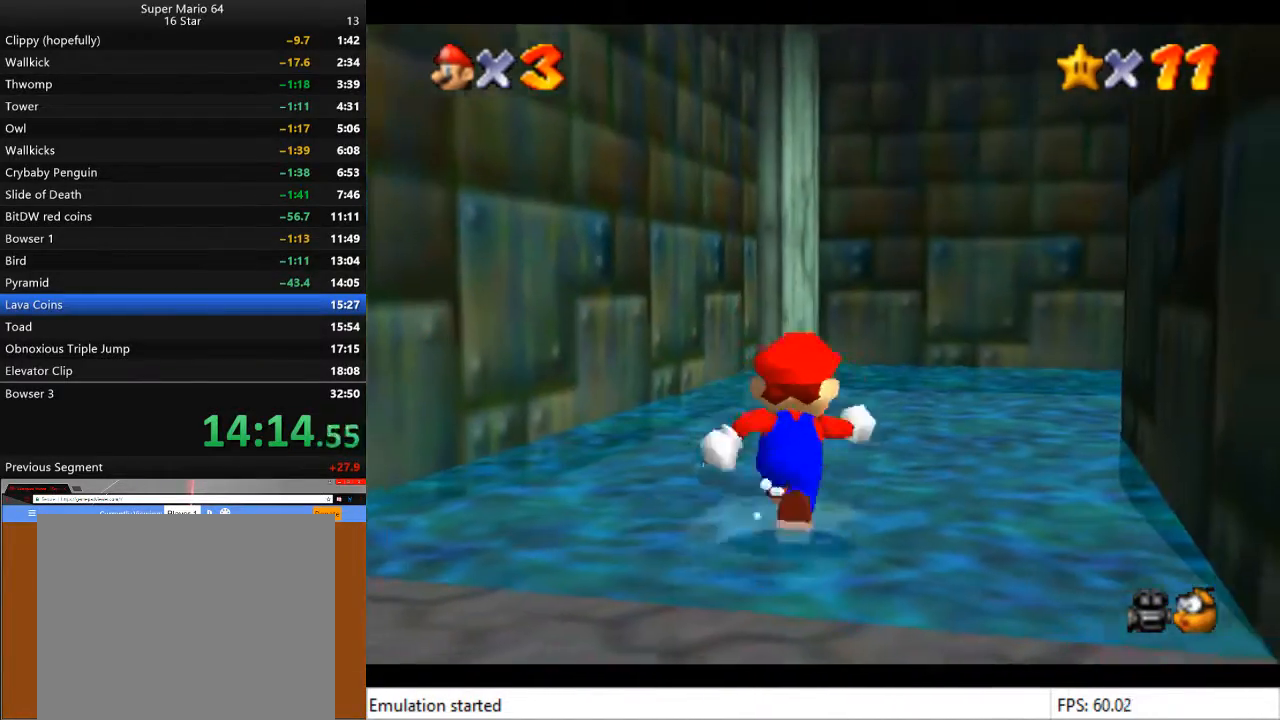
{"buttons": [], "left_stick": "up-right", "right_stick": "center", "events": []}
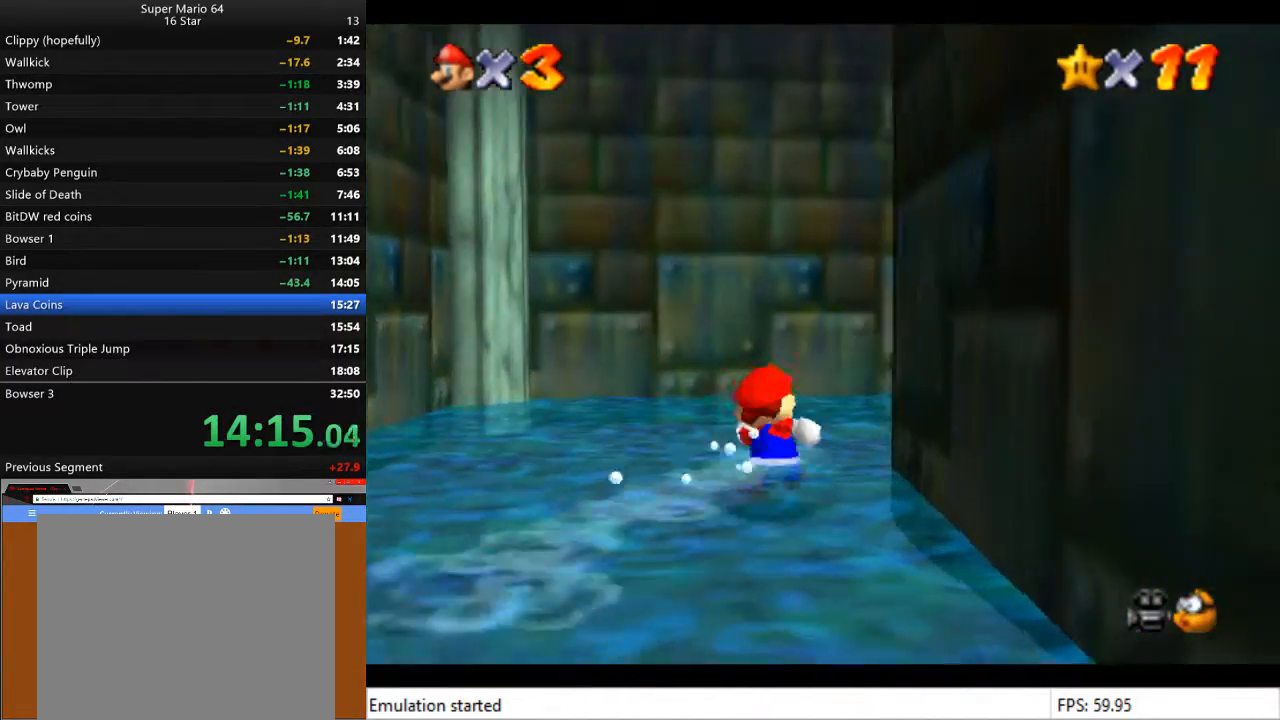
{"buttons": [], "left_stick": "up-right", "right_stick": "center", "events": []}
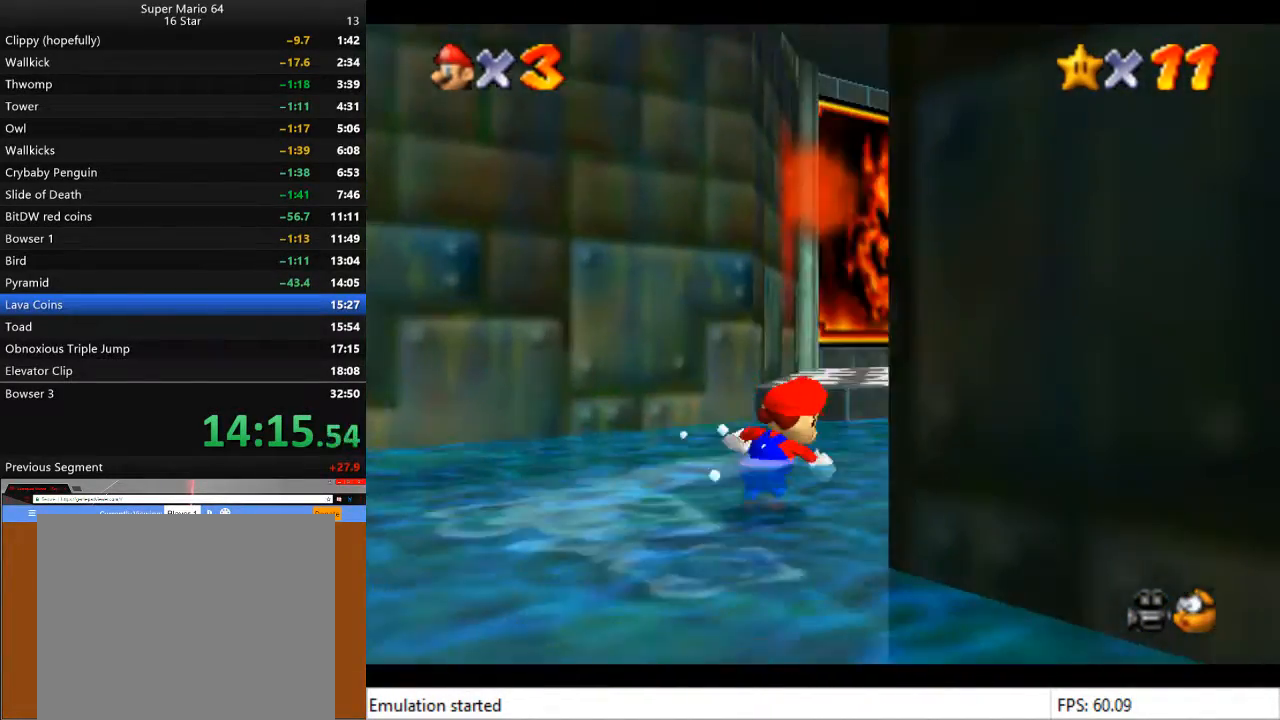
{"buttons": ["CROSS"], "left_stick": "up-left", "right_stick": "center", "events": [[333, "left_stick", "up-left"], [433, "CROSS", "down"]]}
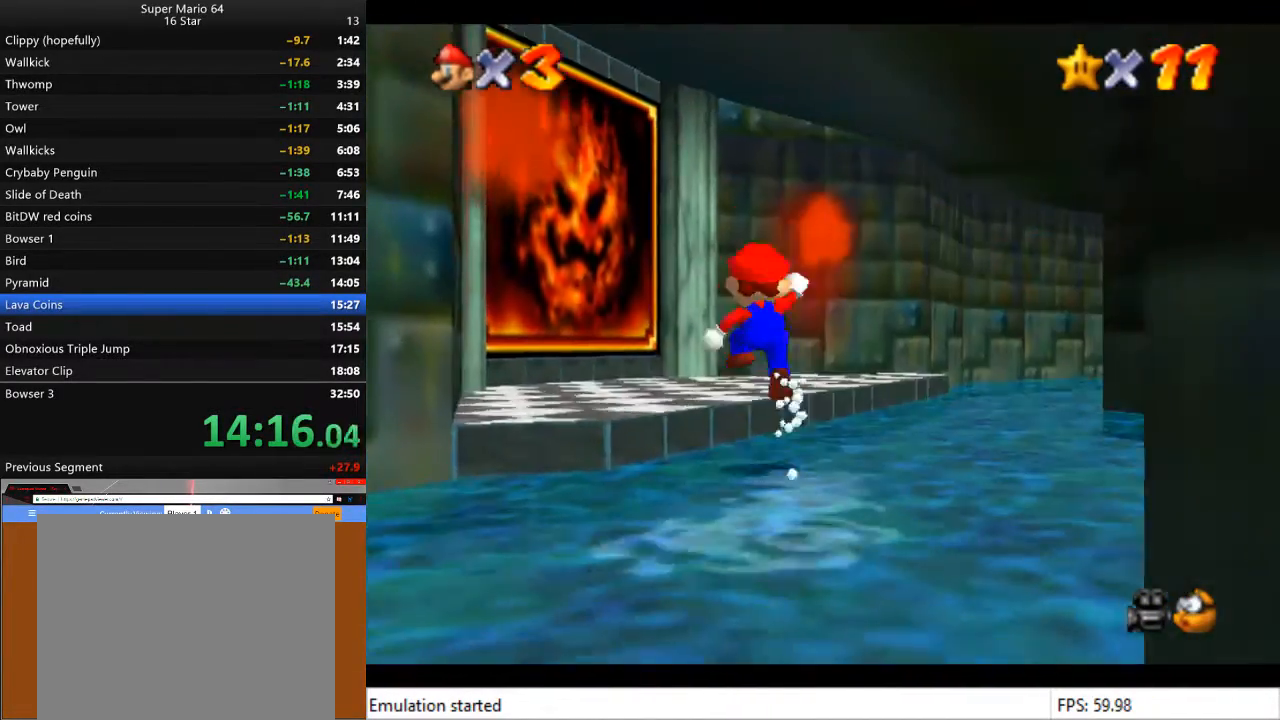
{"buttons": [], "left_stick": "up-left", "right_stick": "center", "events": [[67, "CROSS", "up"]]}
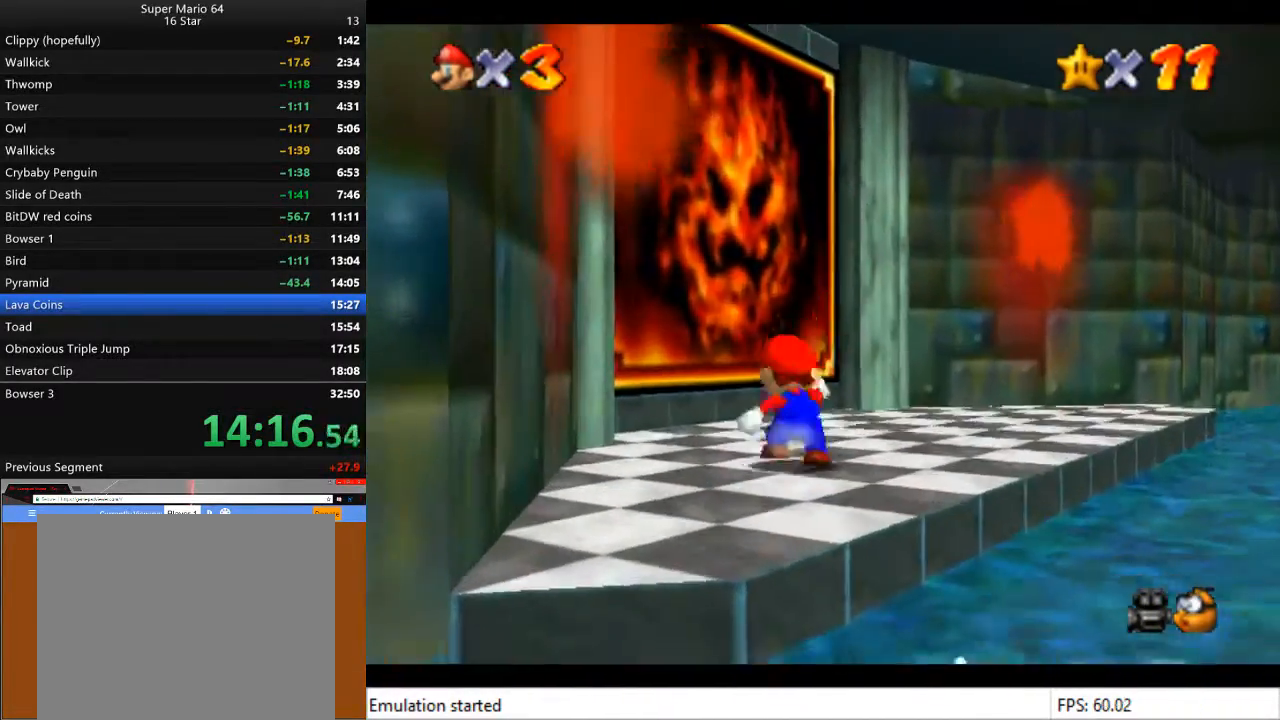
{"buttons": [], "left_stick": "up-left", "right_stick": "center", "events": [[33, "CROSS", "down"], [333, "CROSS", "up"]]}
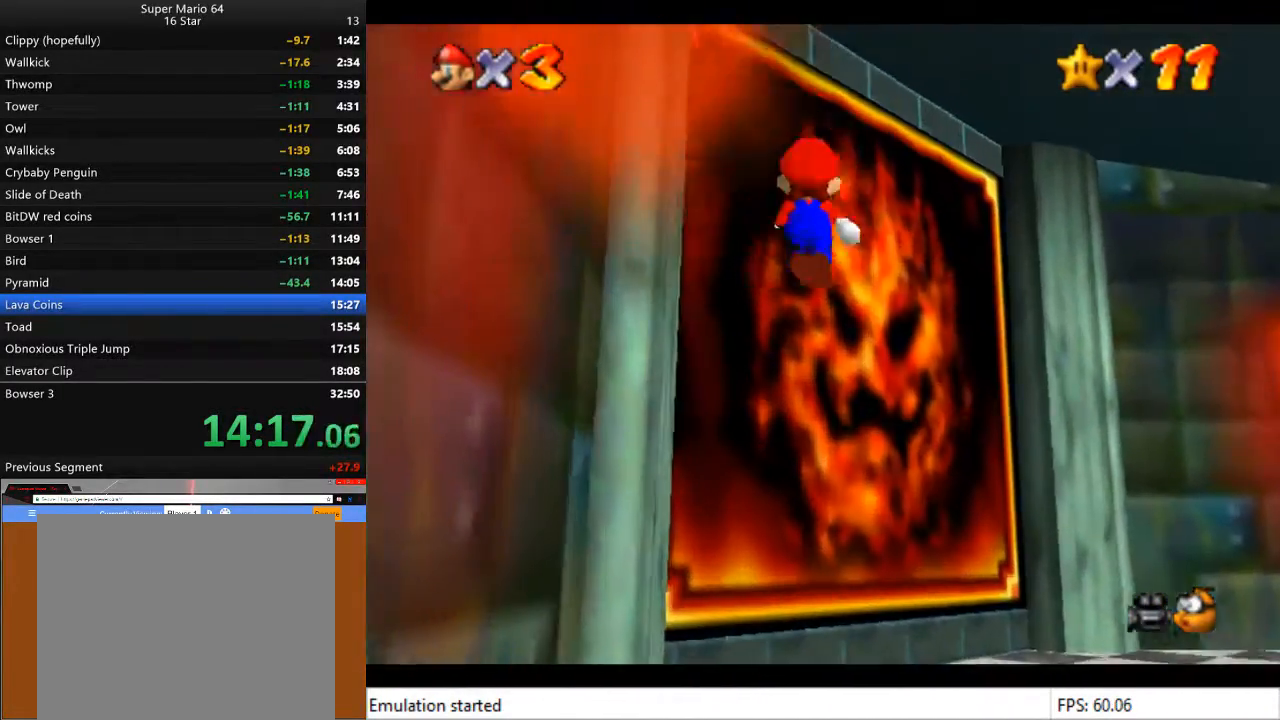
{"buttons": [], "left_stick": "center", "right_stick": "center", "events": [[400, "left_stick", "center"]]}
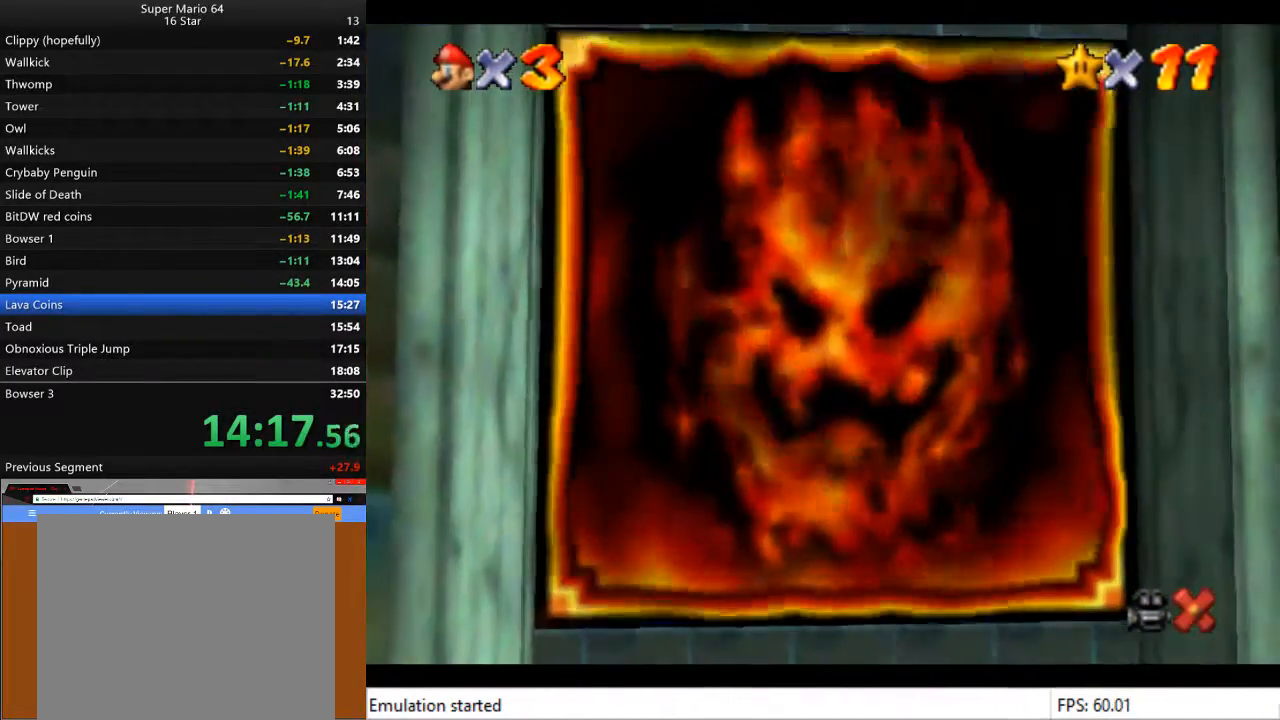
{"buttons": [], "left_stick": "center", "right_stick": "center", "events": [[67, "CROSS", "down"], [133, "CROSS", "up"], [167, "SQUARE", "down"], [233, "CROSS", "down"], [267, "SQUARE", "up"], [300, "CROSS", "up"], [333, "SQUARE", "down"], [400, "CROSS", "down"], [433, "SQUARE", "up"], [467, "CROSS", "up"]]}
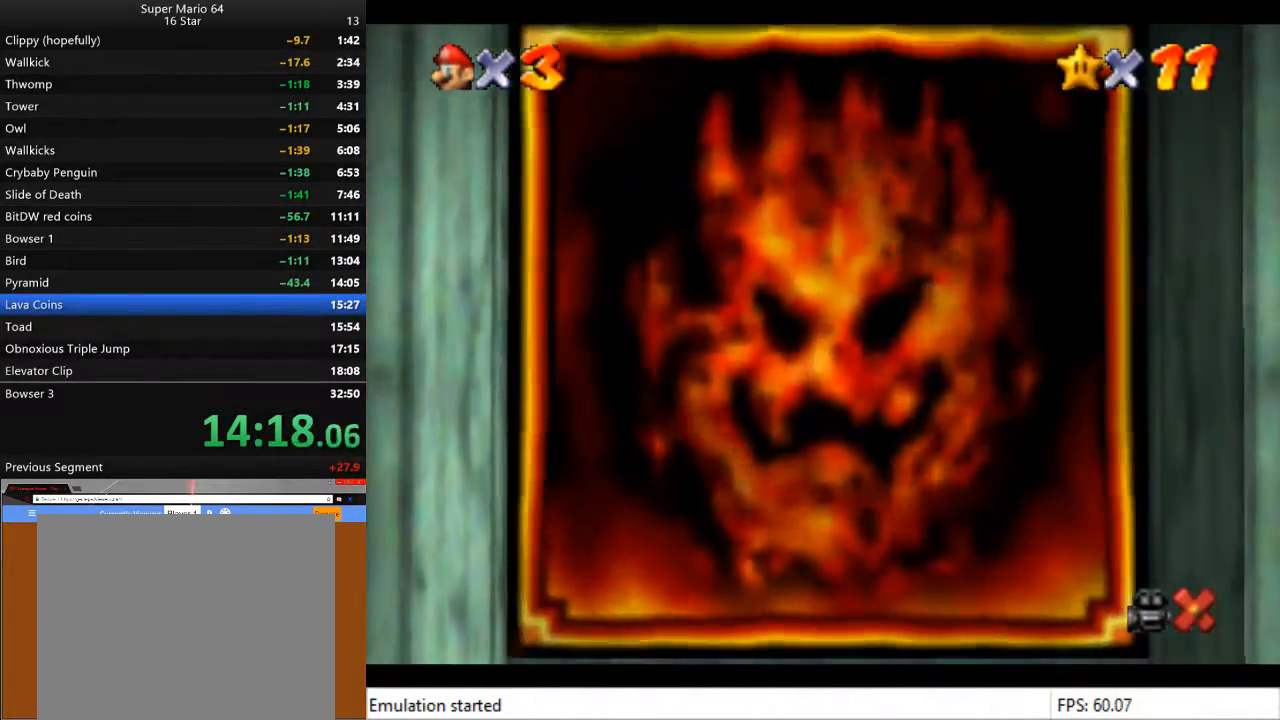
{"buttons": [], "left_stick": "center", "right_stick": "center", "events": [[33, "SQUARE", "down"], [67, "CROSS", "down"], [67, "SQUARE", "up"], [100, "CROSS", "up"], [200, "SQUARE", "down"], [233, "CROSS", "down"], [233, "SQUARE", "up"], [300, "CROSS", "up"], [367, "CROSS", "down"], [400, "CROSS", "up"]]}
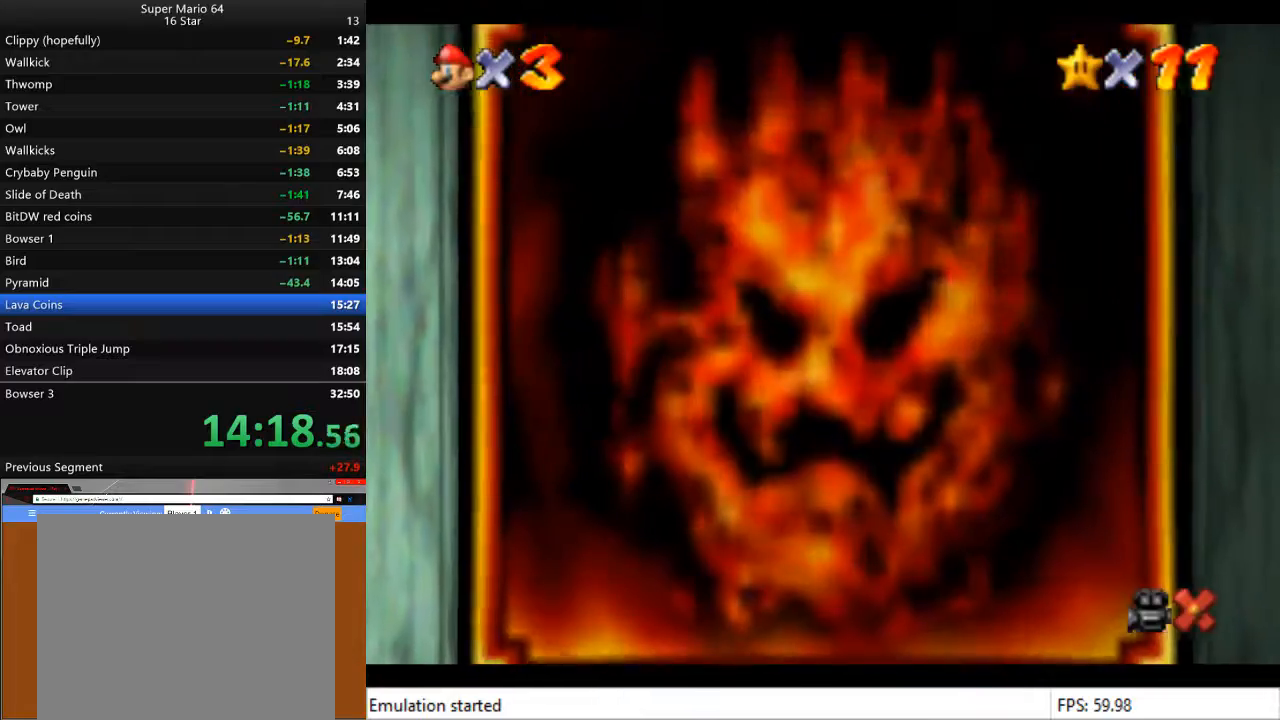
{"buttons": ["CROSS"], "left_stick": "center", "right_stick": "center", "events": [[500, "CROSS", "down"]]}
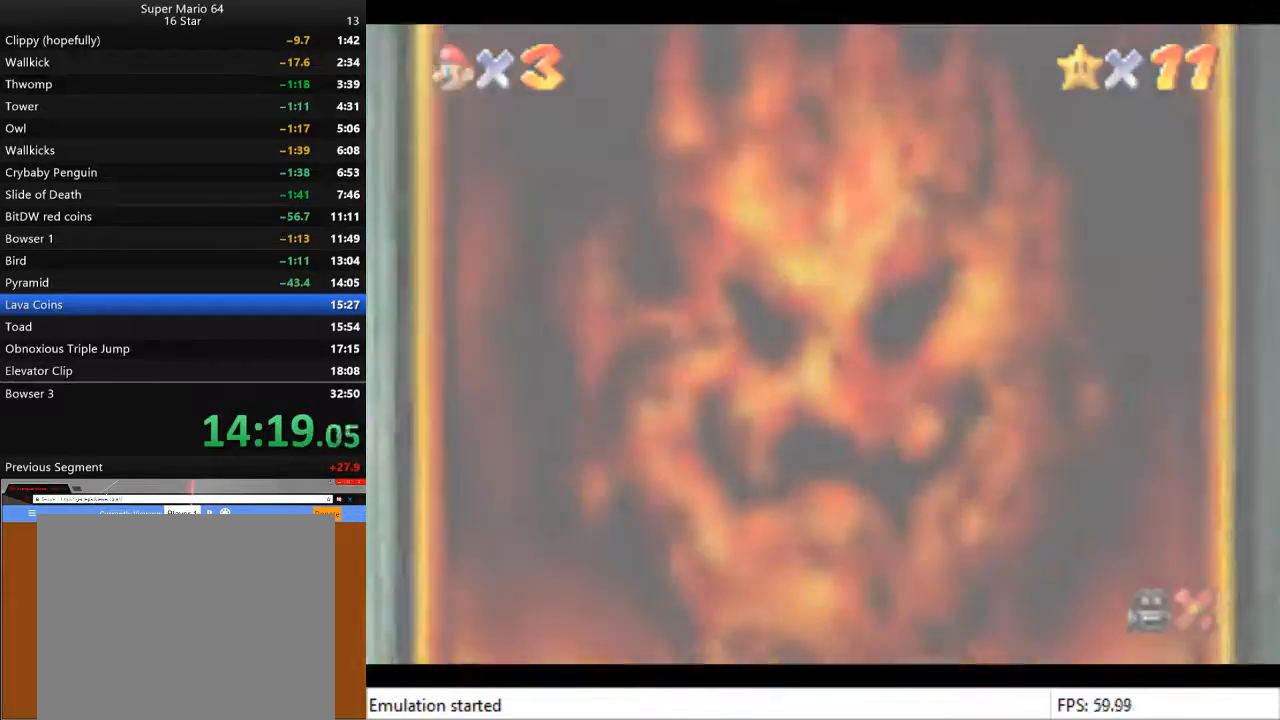
{"buttons": [], "left_stick": "center", "right_stick": "center", "events": [[33, "CROSS", "up"]]}
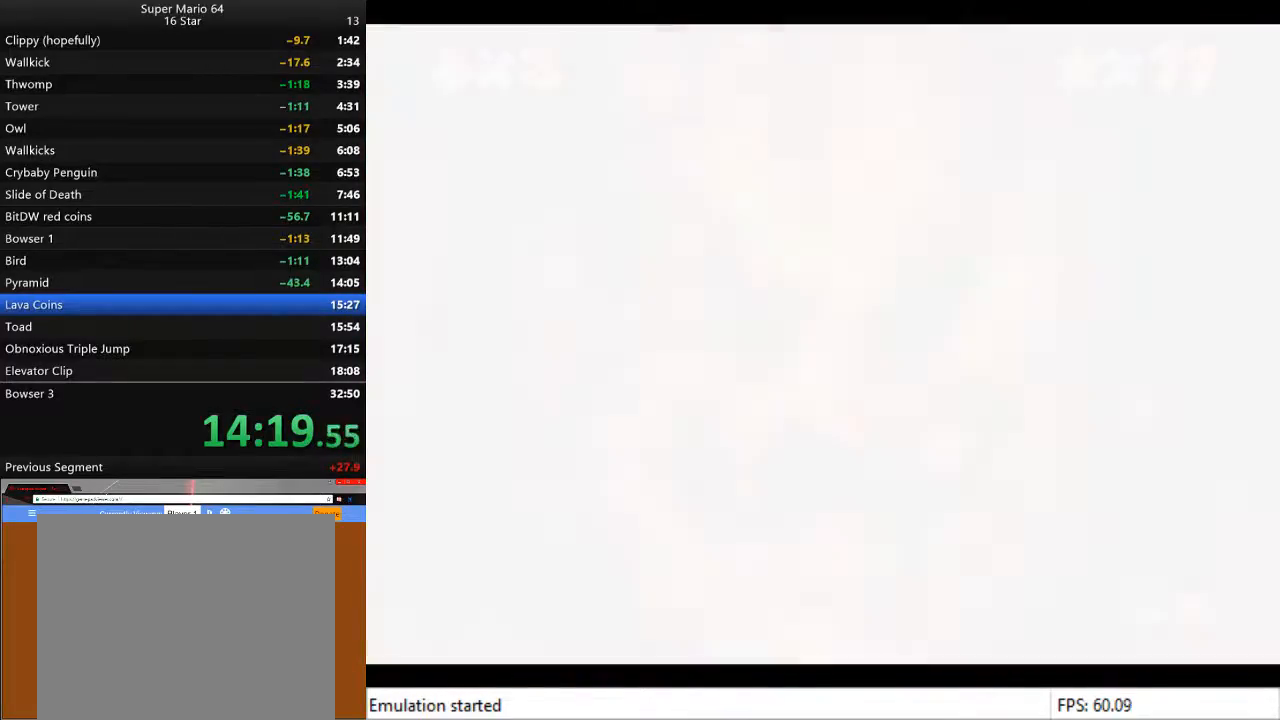
{"buttons": [], "left_stick": "center", "right_stick": "center", "events": []}
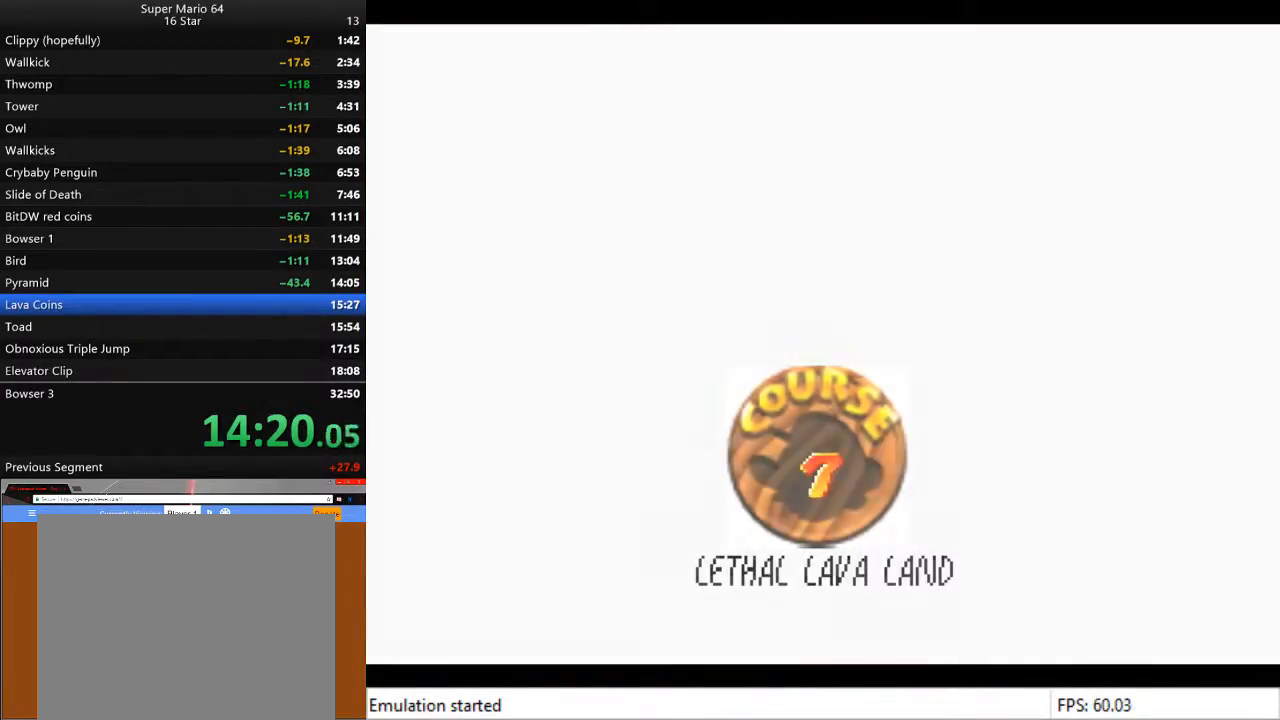
{"buttons": [], "left_stick": "center", "right_stick": "center", "events": [[67, "CROSS", "down"], [133, "CROSS", "up"], [233, "CROSS", "down"], [300, "CROSS", "up"], [400, "CROSS", "down"], [433, "CROSS", "up"]]}
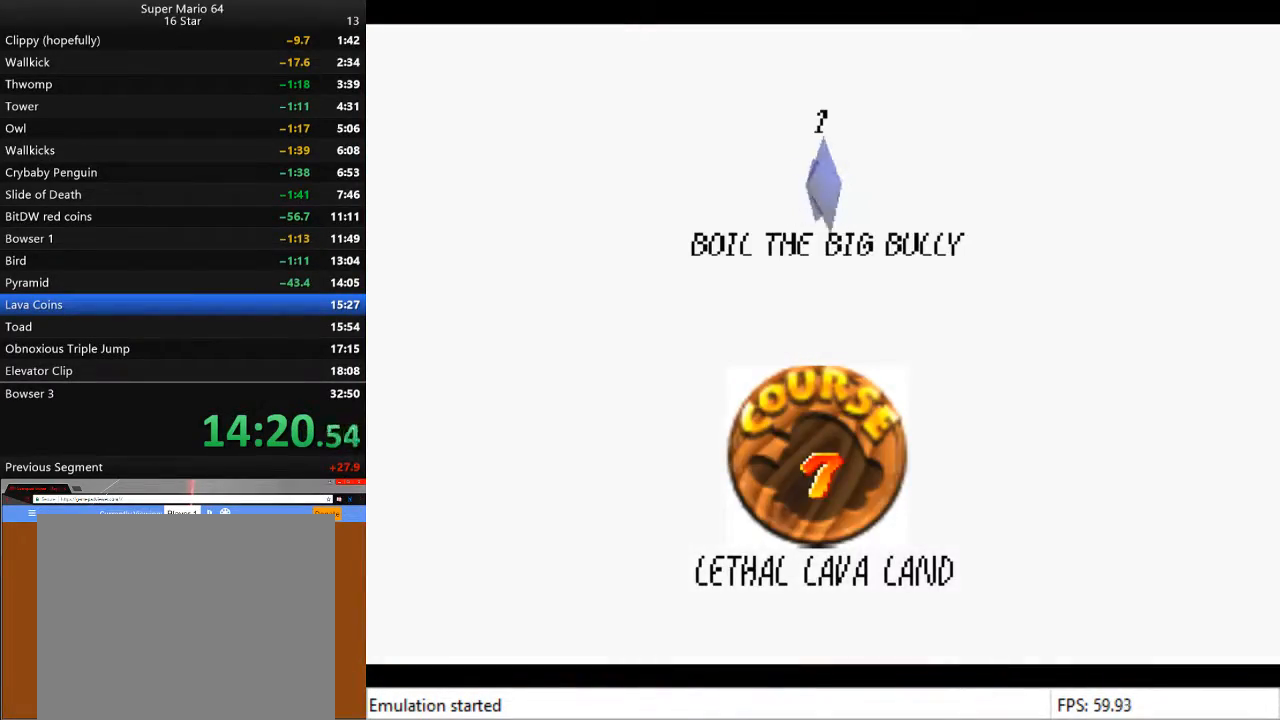
{"buttons": [], "left_stick": "center", "right_stick": "center", "events": [[33, "CROSS", "down"], [67, "CROSS", "up"], [167, "CROSS", "down"], [233, "CROSS", "up"], [333, "CROSS", "down"], [400, "CROSS", "up"]]}
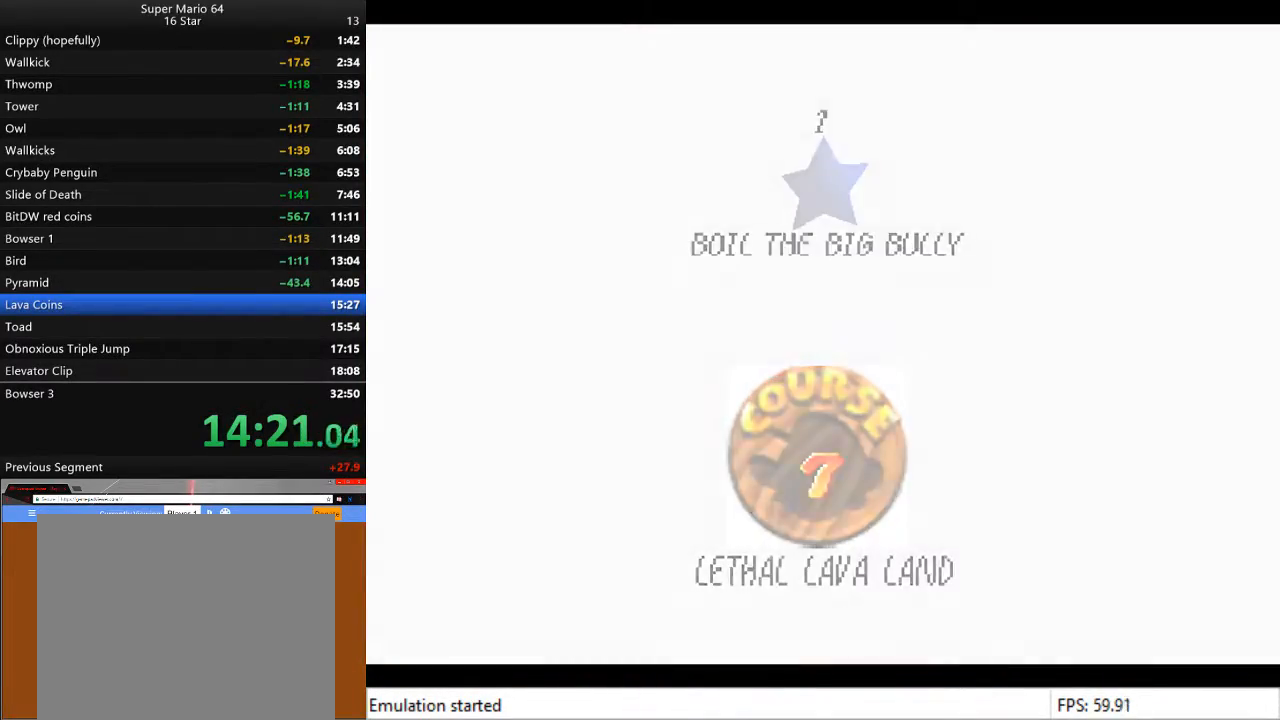
{"buttons": [], "left_stick": "center", "right_stick": "center", "events": []}
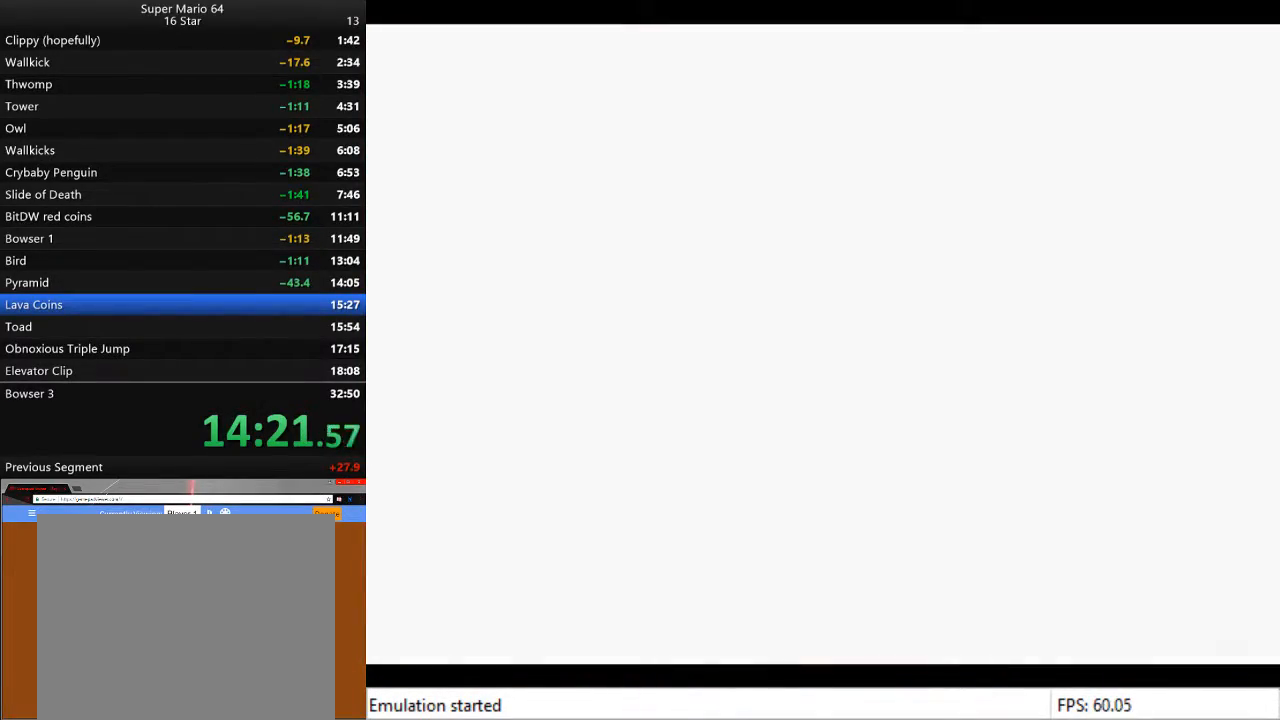
{"buttons": [], "left_stick": "center", "right_stick": "center", "events": []}
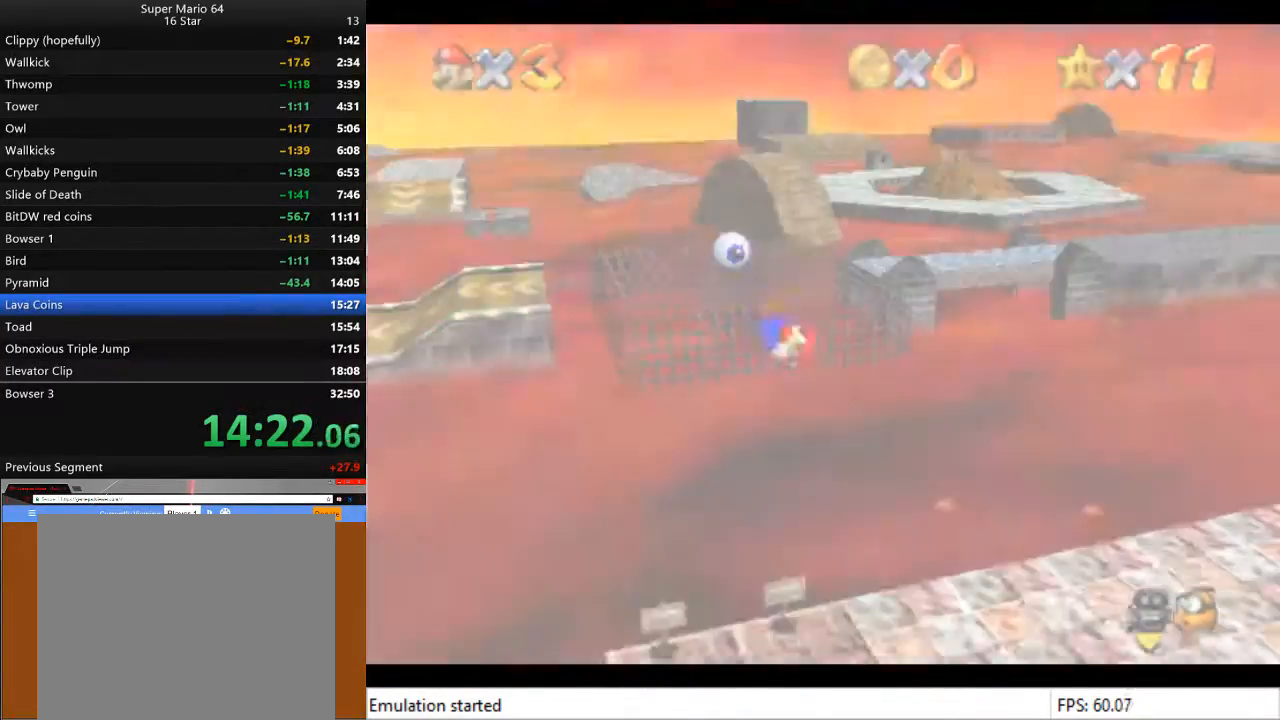
{"buttons": [], "left_stick": "center", "right_stick": "center", "events": []}
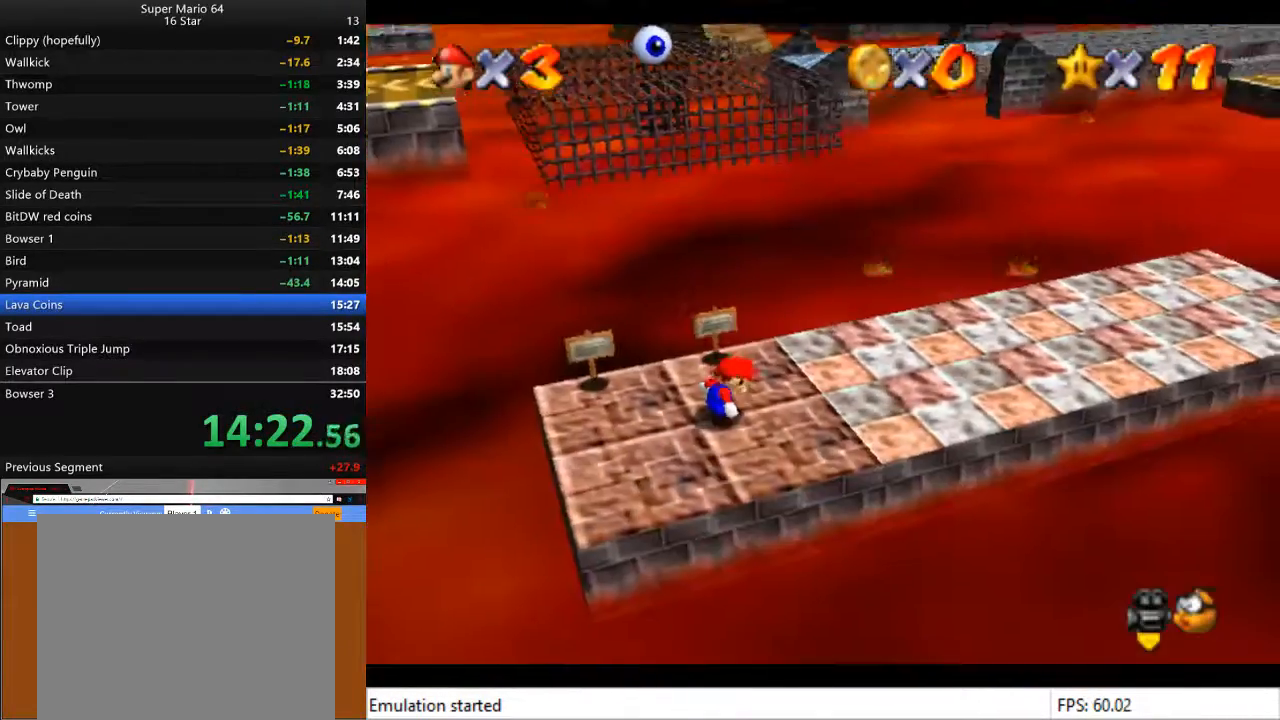
{"buttons": [], "left_stick": "center", "right_stick": "center", "events": [[167, "right_stick", "right"], [233, "right_stick", "center"]]}
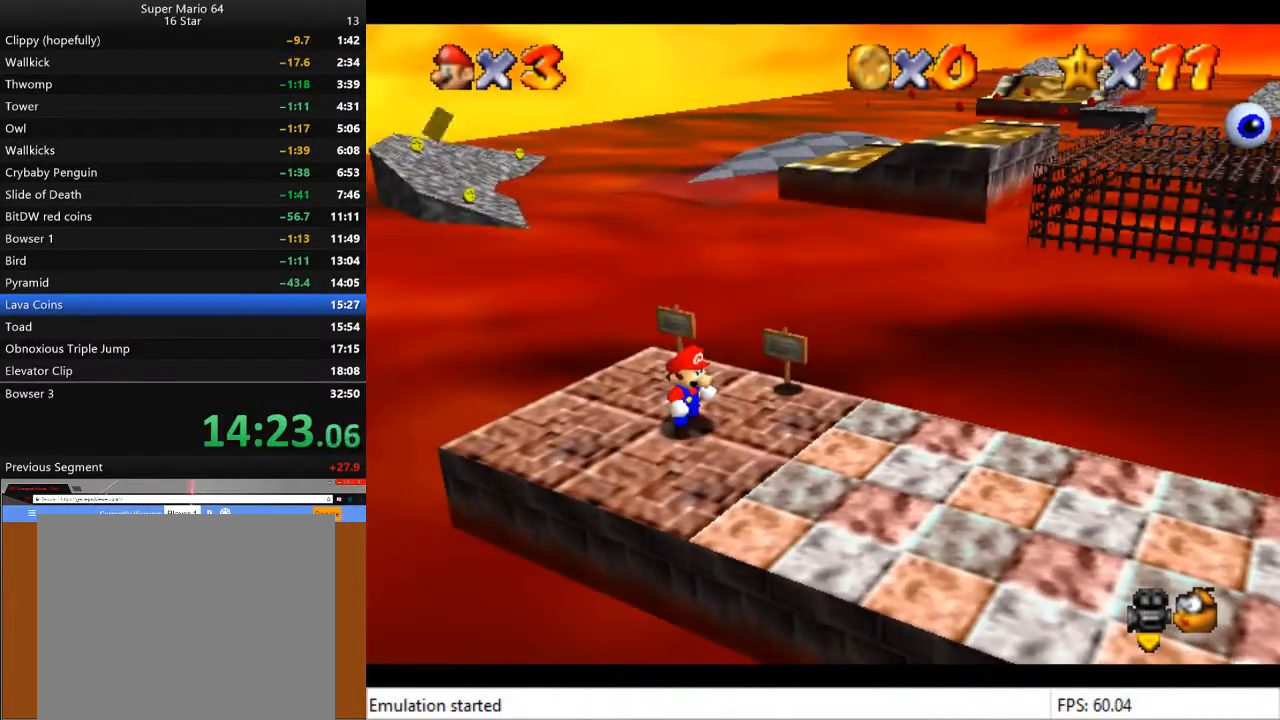
{"buttons": ["CROSS"], "left_stick": "up-right", "right_stick": "center", "events": [[433, "CROSS", "down"], [433, "left_stick", "up-right"]]}
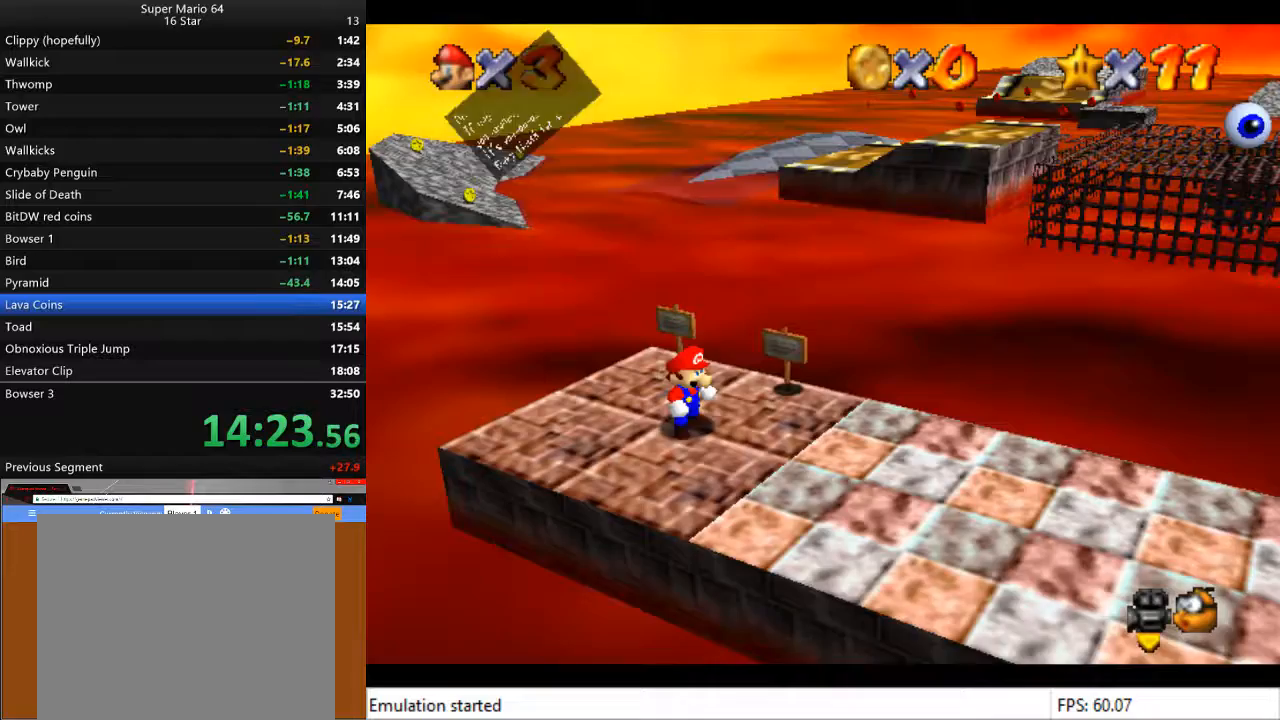
{"buttons": ["L2"], "left_stick": "up-right", "right_stick": "center", "events": [[67, "CROSS", "up"], [500, "L2", "down"]]}
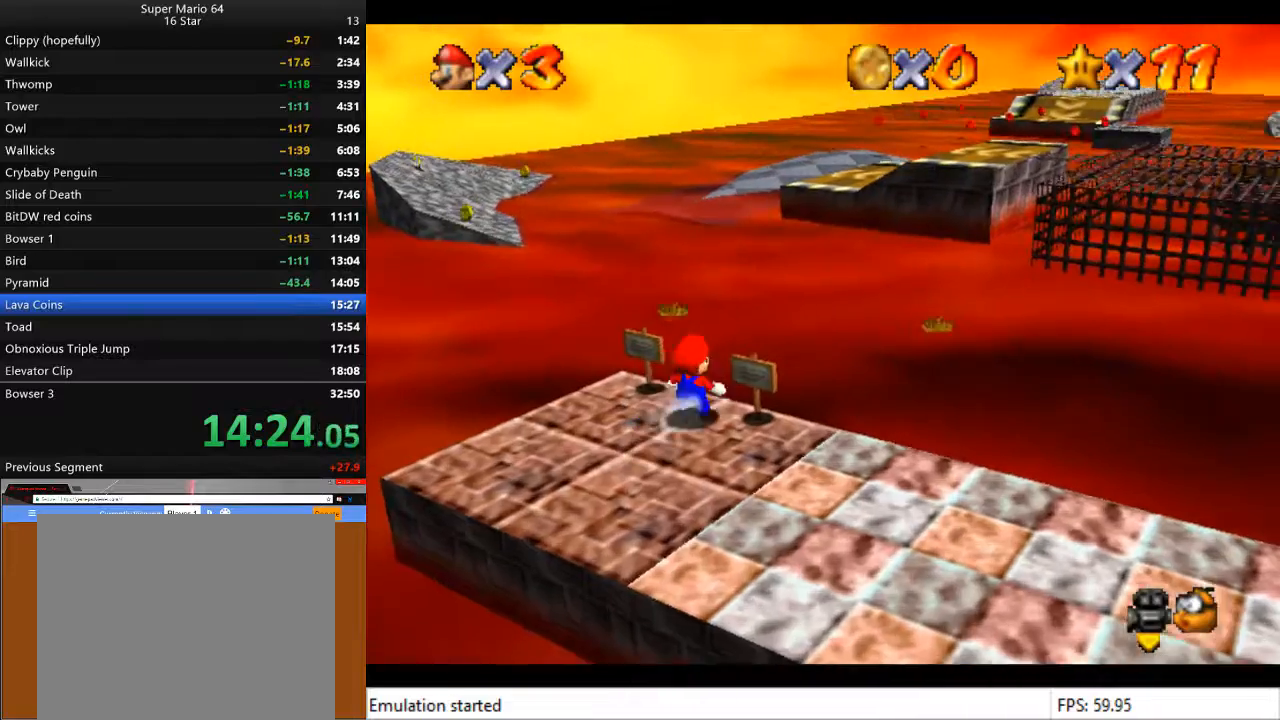
{"buttons": ["CROSS", "L2"], "left_stick": "up", "right_stick": "center", "events": [[67, "CROSS", "down"], [233, "left_stick", "up"]]}
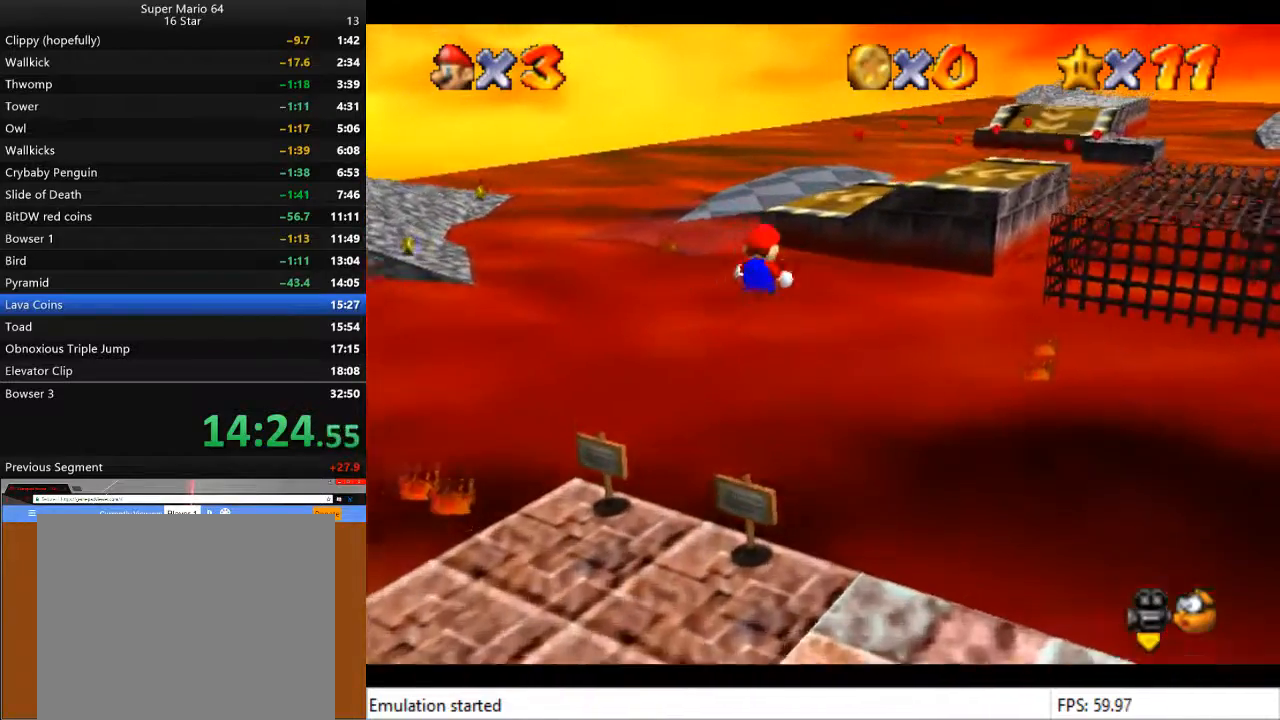
{"buttons": ["CROSS", "L2"], "left_stick": "up", "right_stick": "center", "events": []}
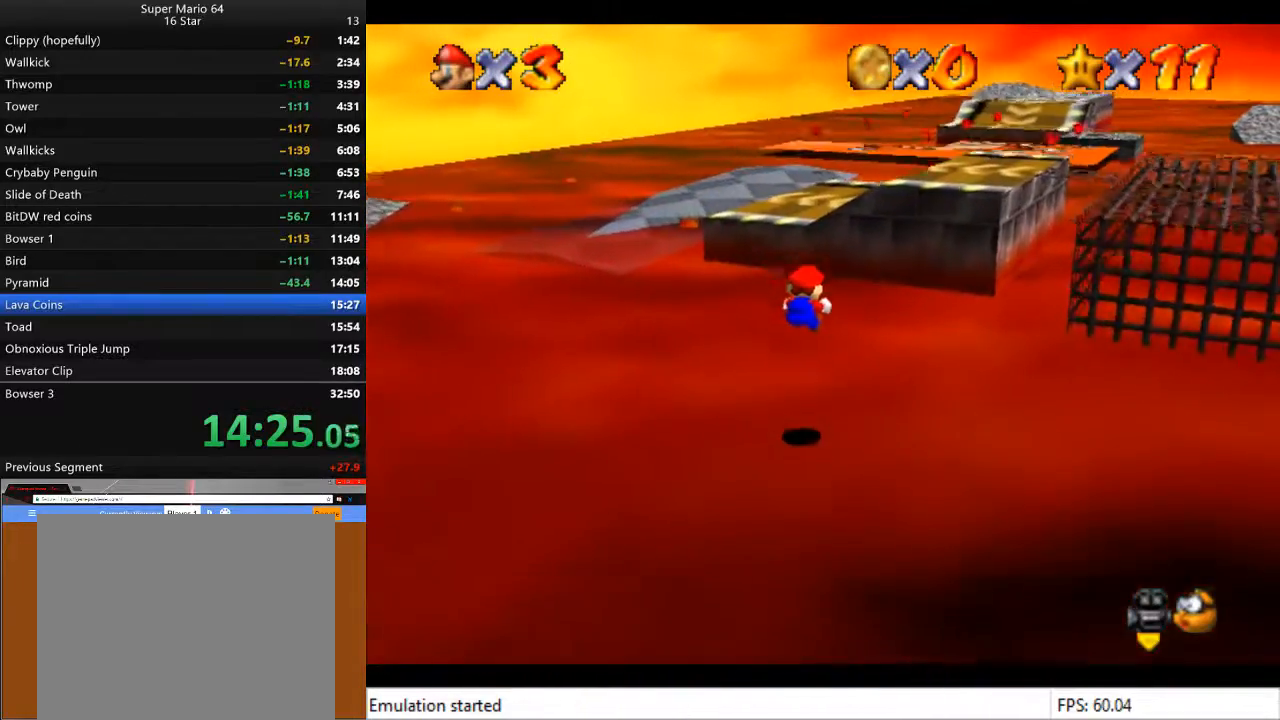
{"buttons": [], "left_stick": "up", "right_stick": "center", "events": [[33, "L2", "up"], [233, "CROSS", "up"]]}
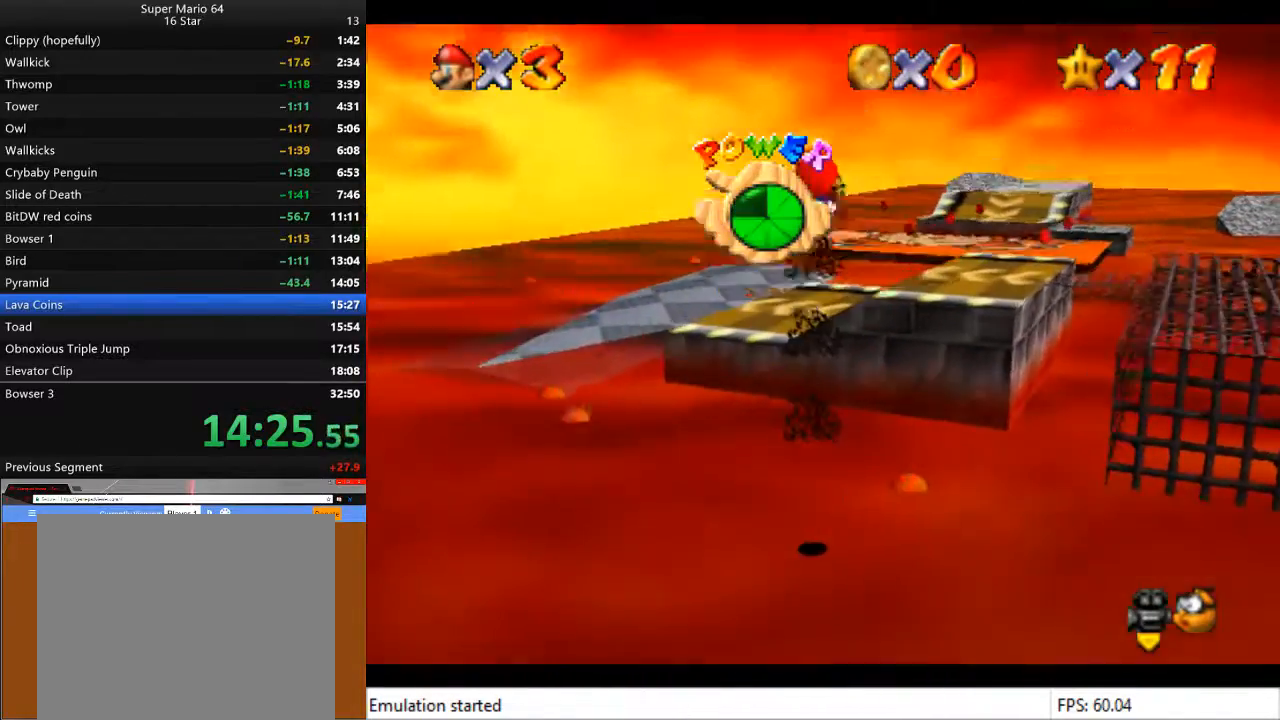
{"buttons": [], "left_stick": "up", "right_stick": "center", "events": []}
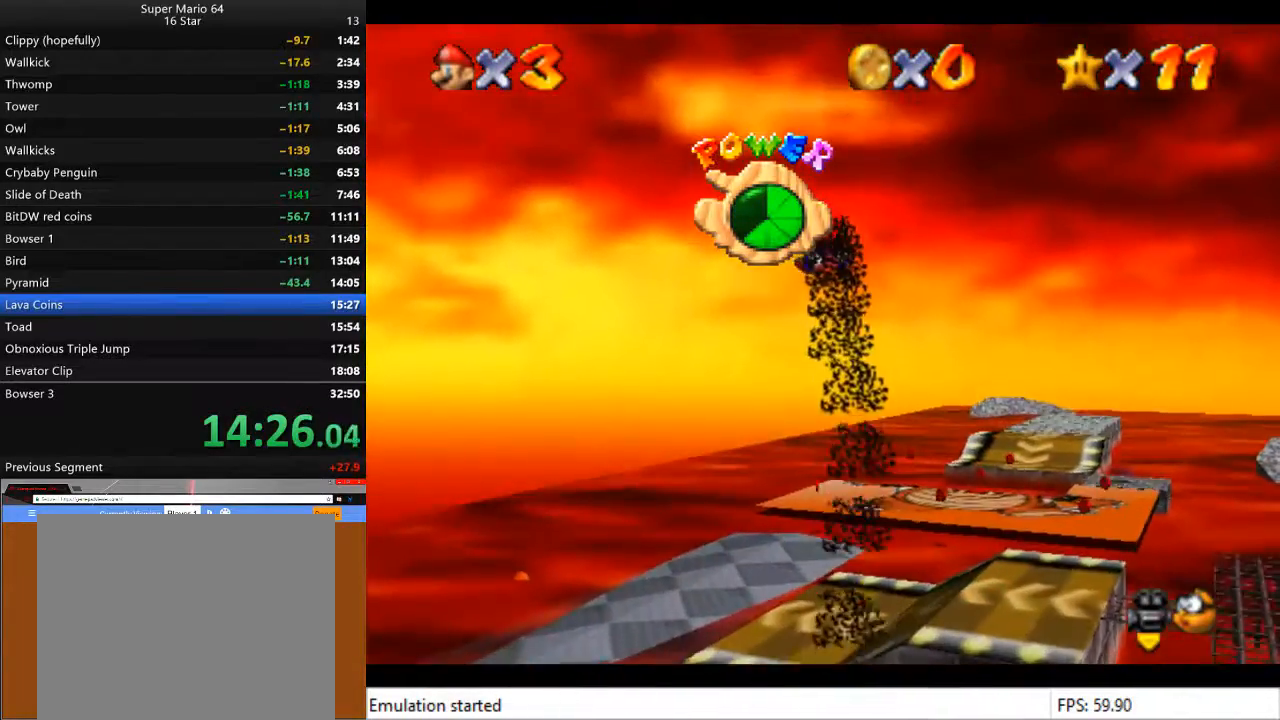
{"buttons": [], "left_stick": "up", "right_stick": "center", "events": []}
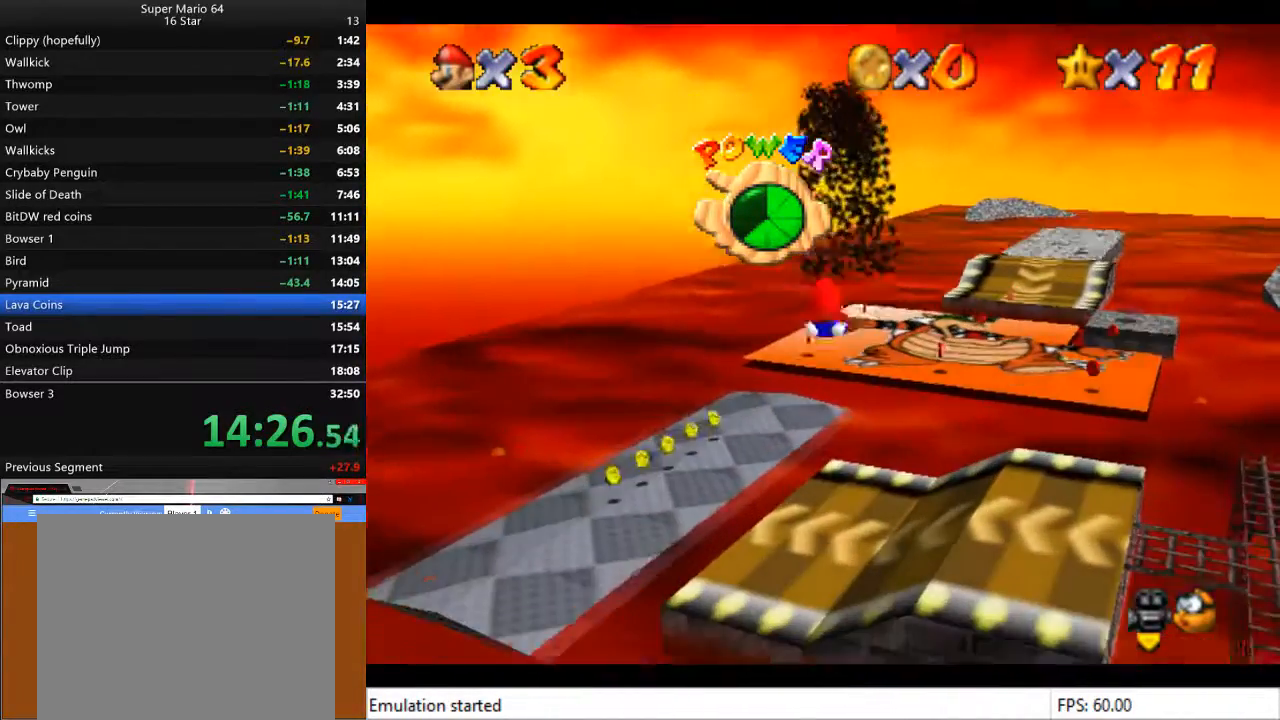
{"buttons": [], "left_stick": "up", "right_stick": "center", "events": []}
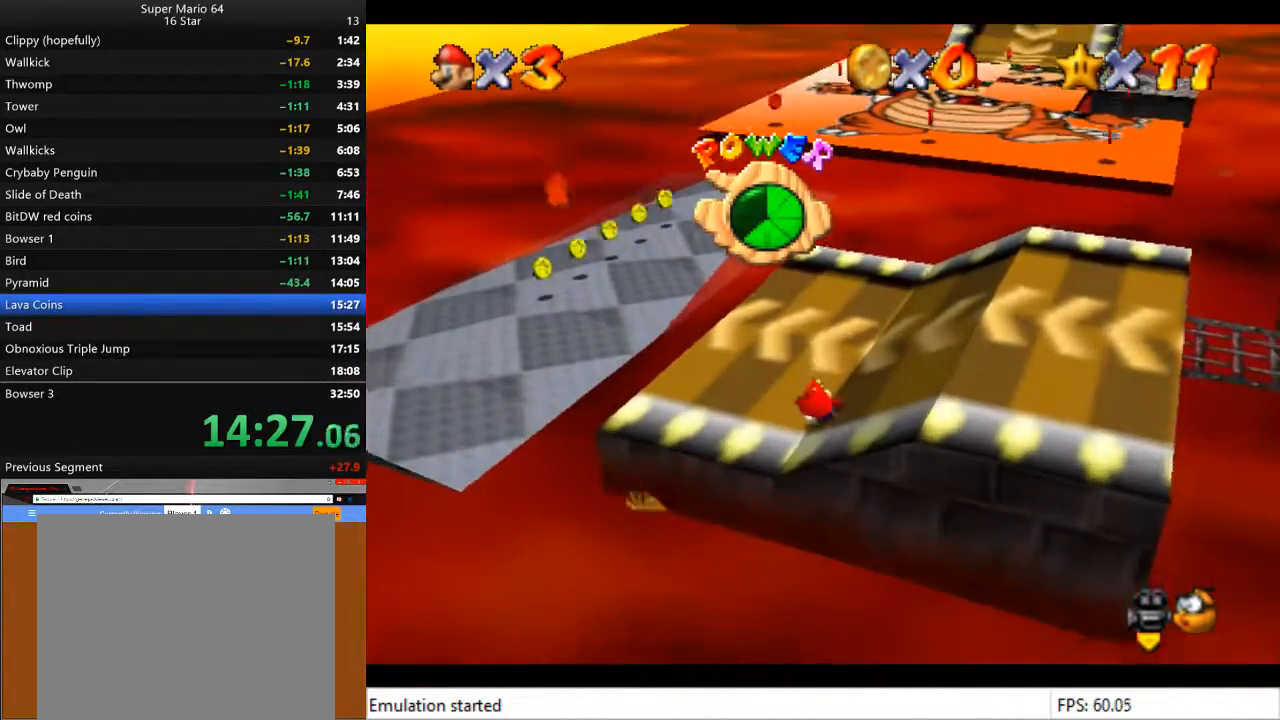
{"buttons": [], "left_stick": "up", "right_stick": "center", "events": []}
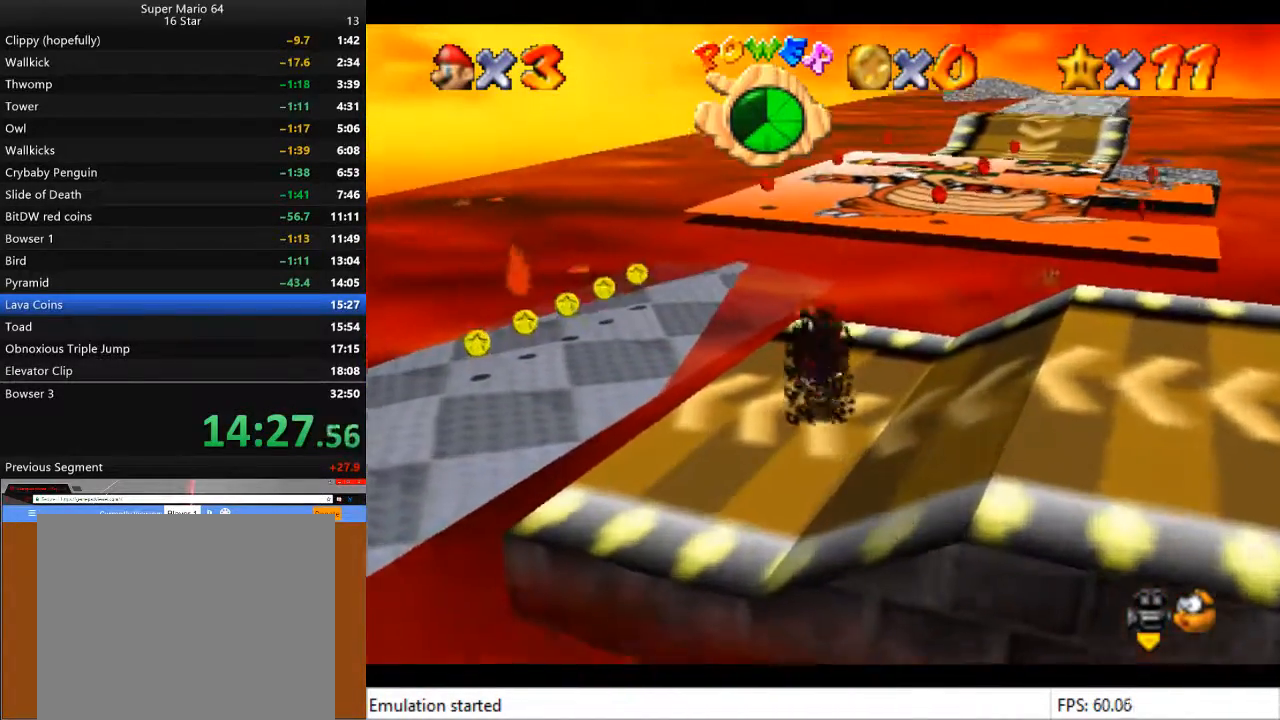
{"buttons": [], "left_stick": "up", "right_stick": "center", "events": []}
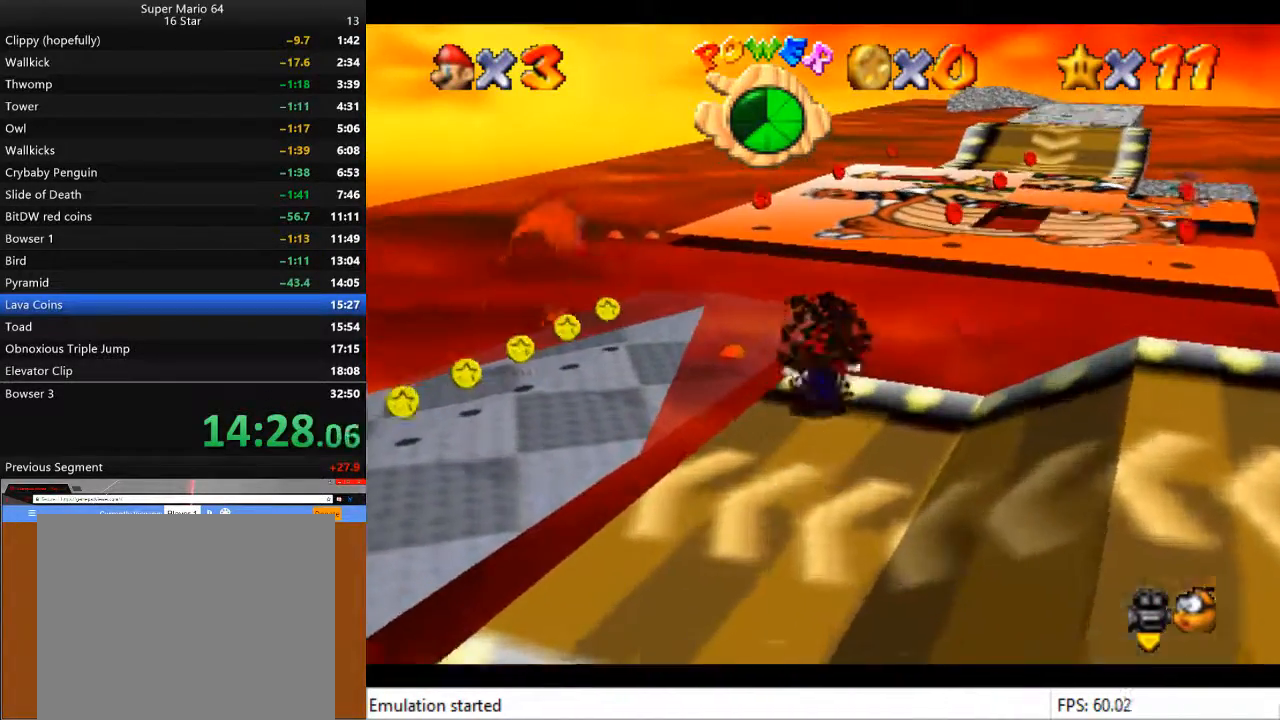
{"buttons": ["CROSS", "L2"], "left_stick": "up", "right_stick": "center", "events": [[100, "L2", "down"], [167, "CROSS", "down"]]}